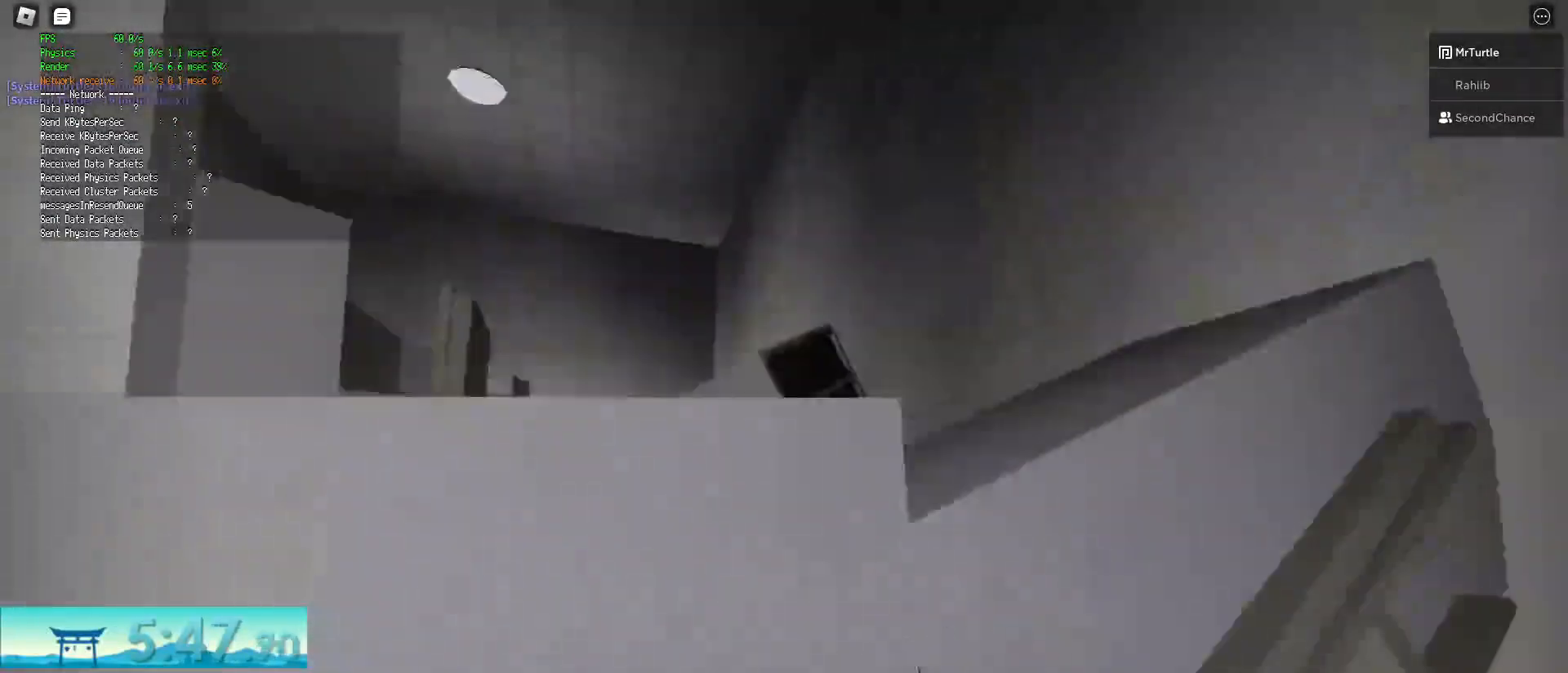
Gameplay with keyboard and mouse; each line is a JSON object with the keys and mouse buttons held at the frame after it. "events" lists presses ("down") and releases ("up") of "a", "alt", "c", "ctrl", "d", "e", "f", "q", "r", "s", "shift", "space", "tab", "v", "w", "x", "z", "mouse_left", "mouse_wheel", "mouse_right", "mouse_mb4" and "mouse_mb5" between this image and that frame as [ms after this image, input, new state], when the widget could be followed in between. "mouse_left", "mouse_wheel", "mouse_right", "mouse_mb4", "mouse_mb5" = the "left", "wheel", "right", "mb4", "mb5" buttons of the "mouse" list. No other keys are recorded. "wheel" means that the mouse wheel is clicked or scrolled. Mouse movement is not recorded.
{"keys": ["shift", "w"], "mouse": [], "events": [[17, "space", "up"]]}
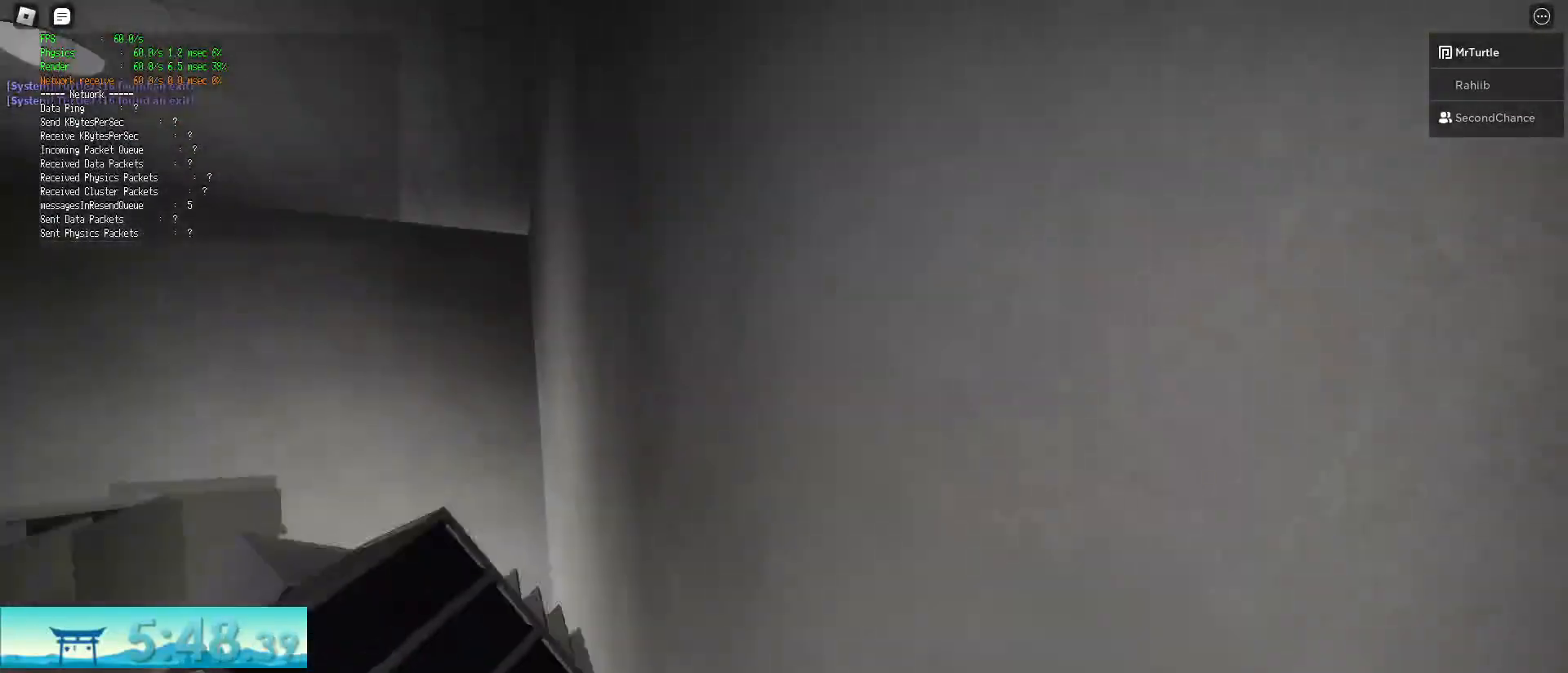
{"keys": [], "mouse": [], "events": [[66, "d", "down"], [117, "shift", "up"], [167, "d", "up"], [167, "w", "up"], [250, "a", "down"], [250, "d", "down"], [250, "space", "down"], [250, "w", "down"], [300, "a", "up"], [300, "d", "up"], [300, "space", "up"], [300, "w", "up"], [350, "shift", "down"], [350, "w", "down"], [450, "shift", "up"], [450, "w", "up"]]}
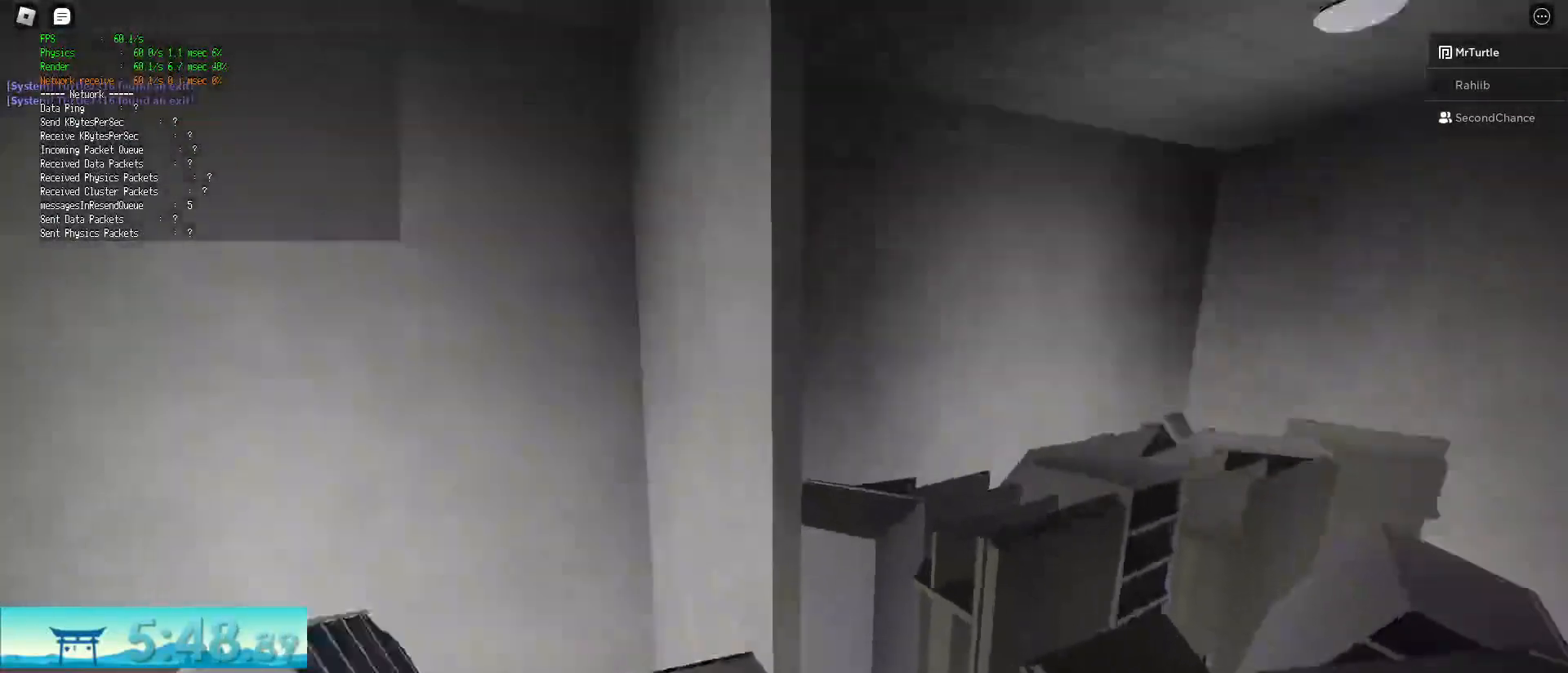
{"keys": [], "mouse": [], "events": [[134, "d", "down"], [234, "s", "down"], [351, "s", "up"], [451, "d", "up"]]}
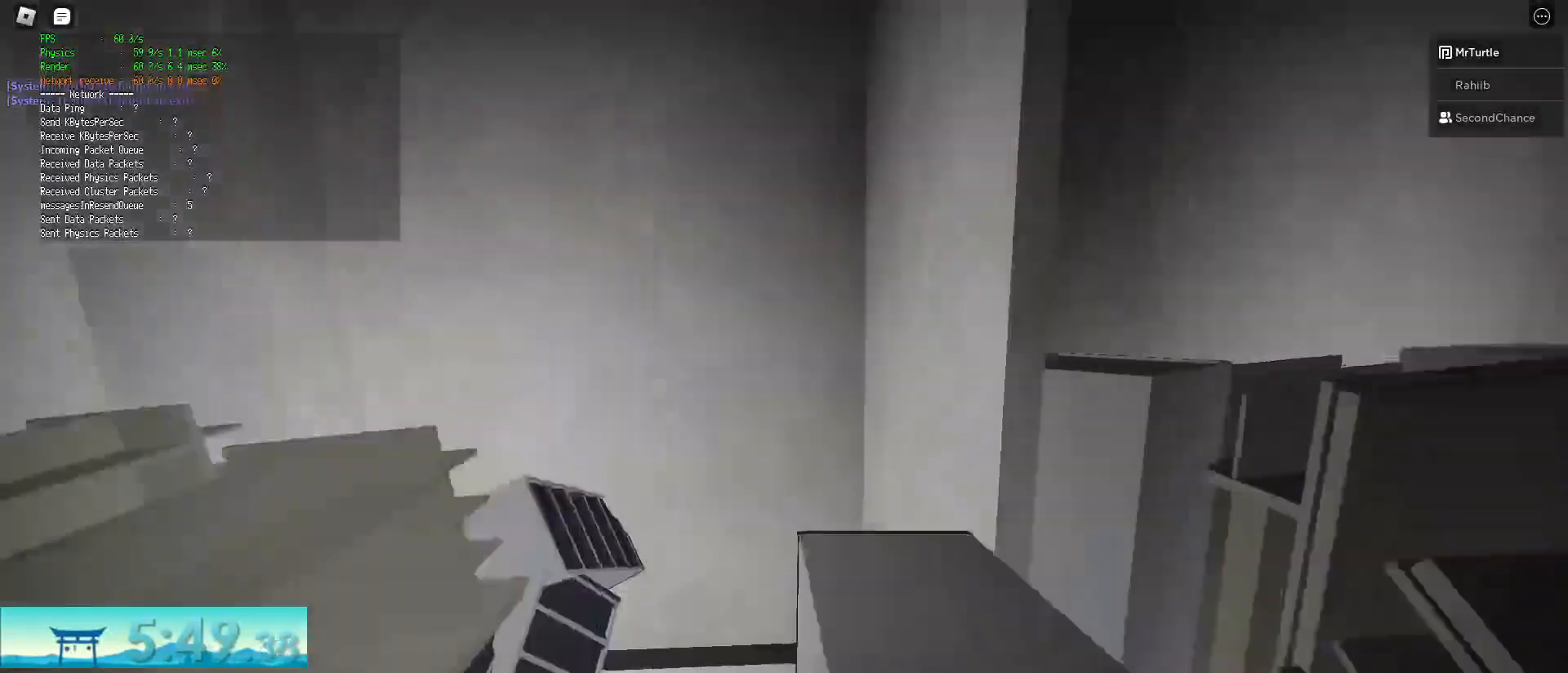
{"keys": ["d", "s"], "mouse": []}
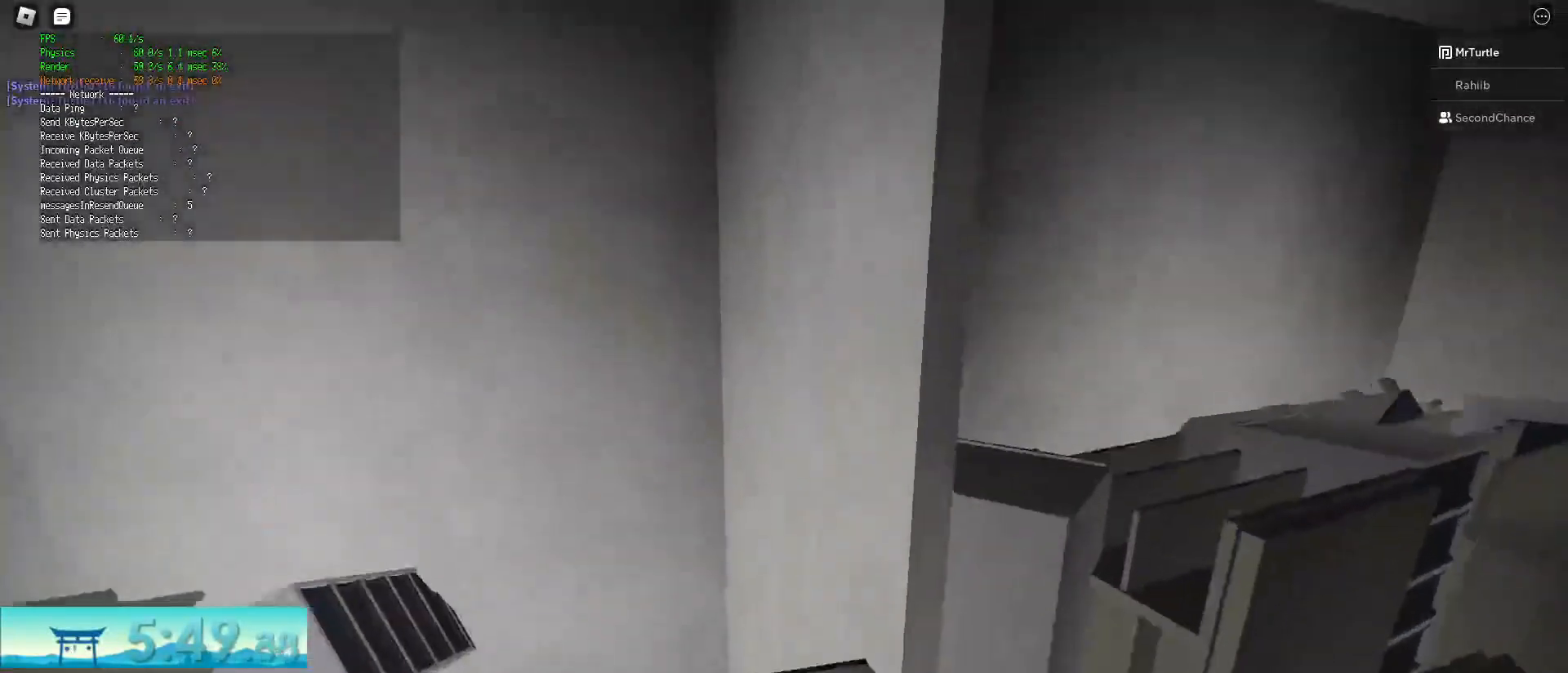
{"keys": ["space", "w"], "mouse": [], "events": [[67, "s", "up"], [251, "d", "up"], [417, "w", "down"], [434, "a", "down"], [434, "d", "down"], [434, "shift", "down"], [434, "space", "down"], [484, "a", "up"], [484, "d", "up"], [484, "shift", "up"]]}
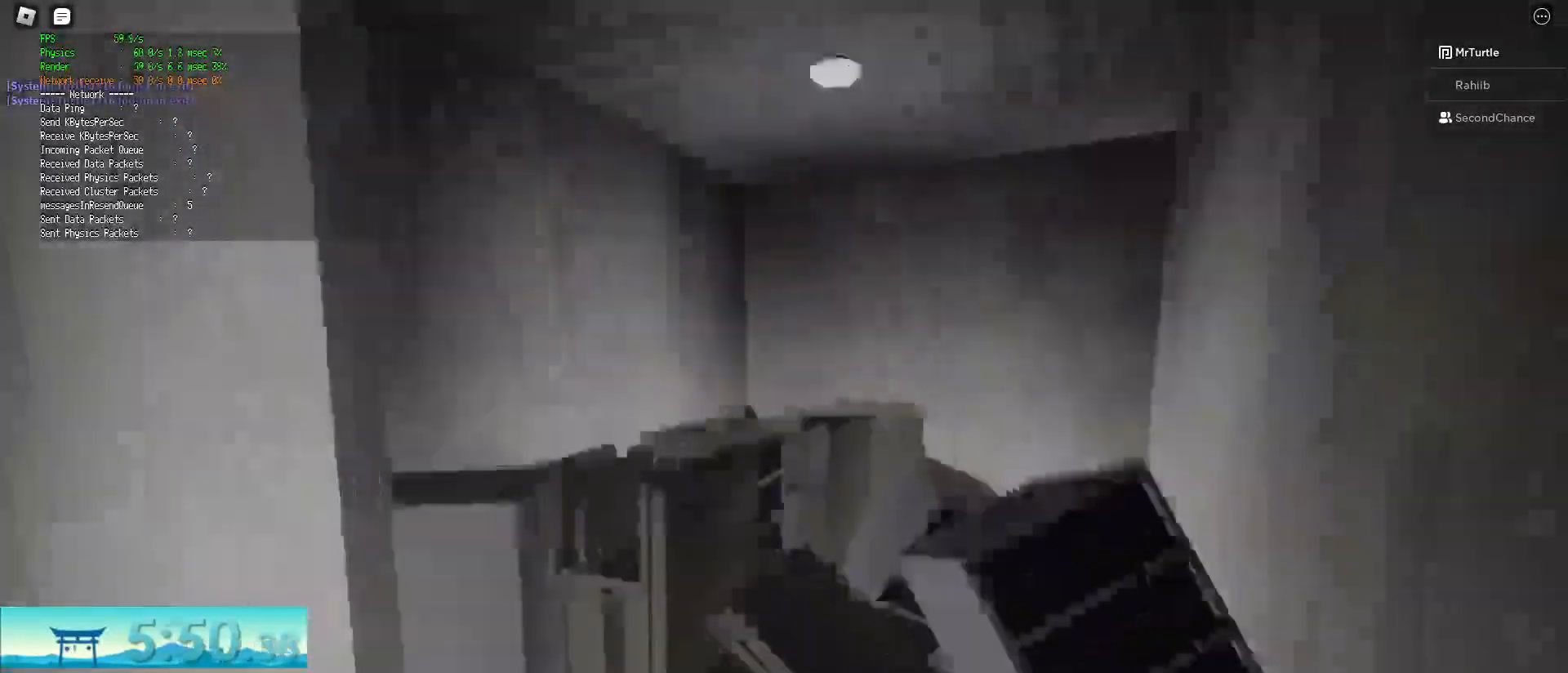
{"keys": ["d"], "mouse": [], "events": [[33, "shift", "down"], [83, "d", "down"], [217, "space", "up"], [267, "d", "up"], [317, "shift", "up"], [317, "w", "up"], [450, "d", "down"]]}
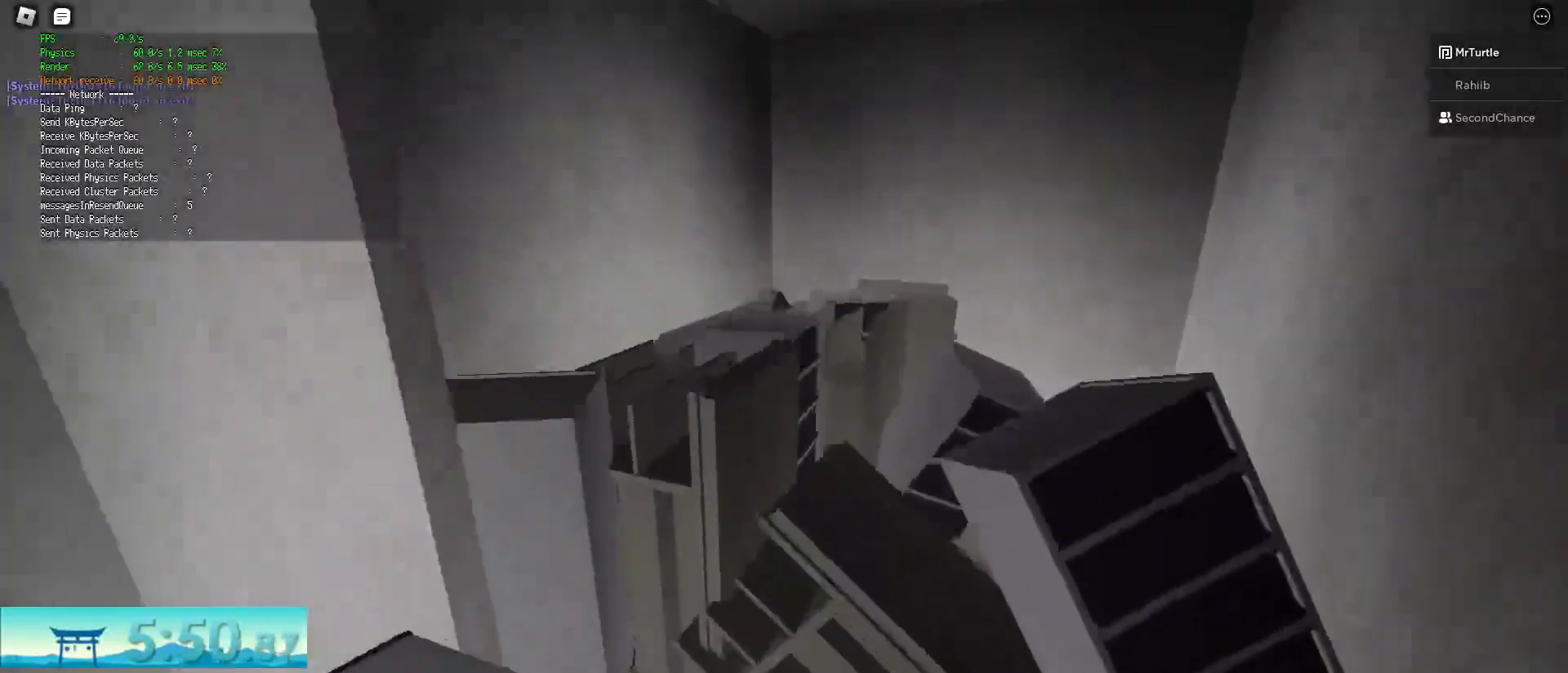
{"keys": ["d", "s"], "mouse": [], "events": [[417, "s", "down"]]}
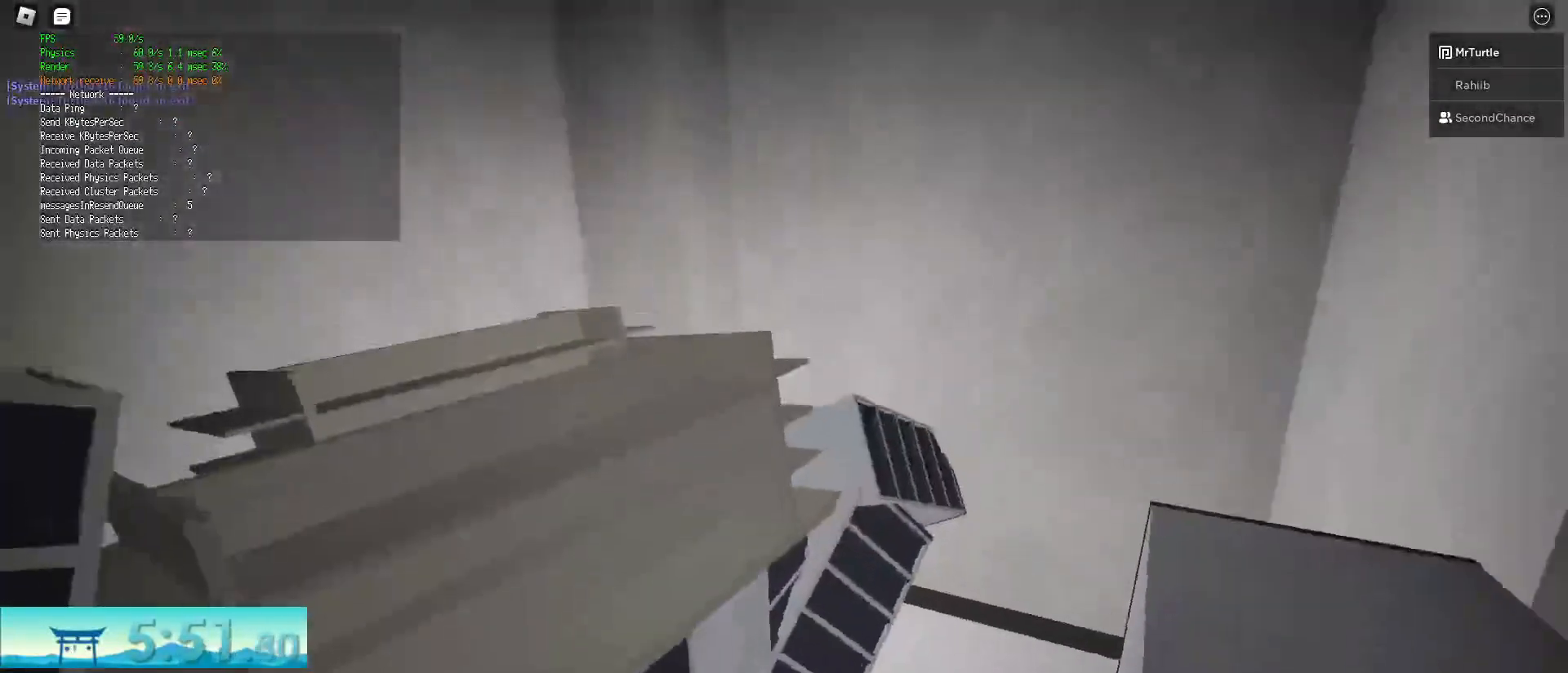
{"keys": ["shift", "w"], "mouse": [], "events": [[16, "d", "up"], [350, "s", "up"], [484, "shift", "down"], [484, "w", "down"]]}
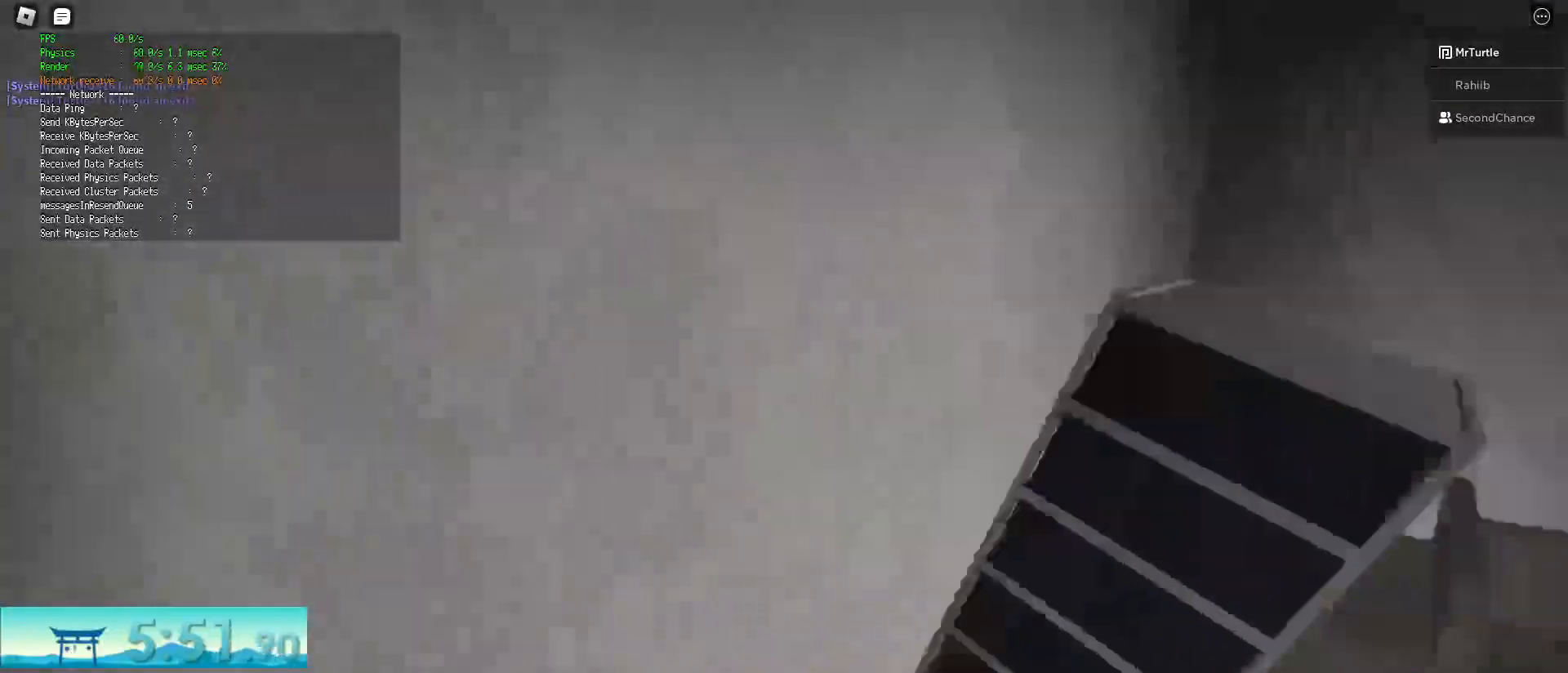
{"keys": ["shift", "w"], "mouse": [], "events": [[34, "space", "down"], [367, "space", "up"]]}
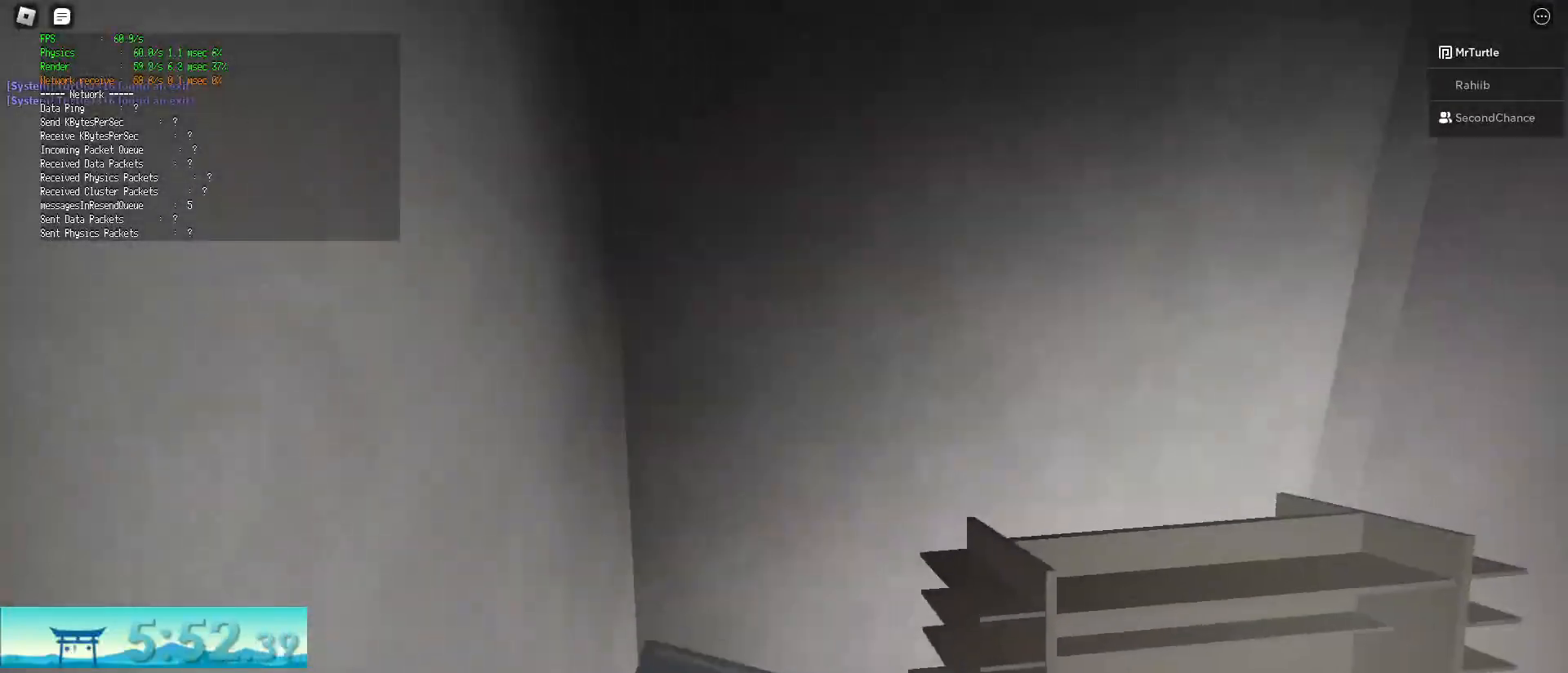
{"keys": [], "mouse": [], "events": [[133, "shift", "up"], [283, "w", "up"]]}
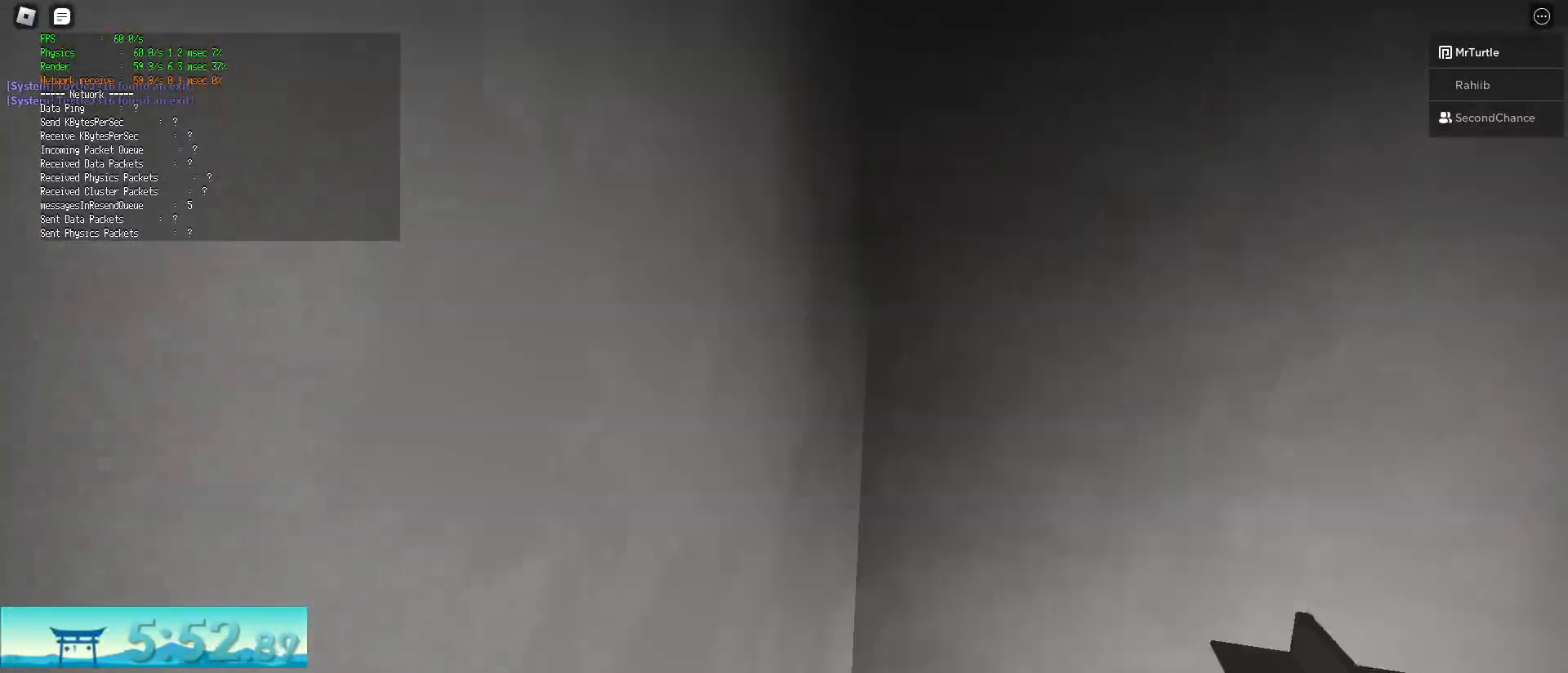
{"keys": [], "mouse": [], "events": [[17, "a", "down"], [17, "d", "down"], [17, "shift", "down"], [17, "space", "down"], [17, "w", "down"], [67, "a", "up"], [67, "d", "up"], [67, "shift", "up"], [67, "space", "up"], [67, "w", "up"], [117, "shift", "down"], [117, "space", "down"], [150, "space", "up"], [251, "shift", "up"]]}
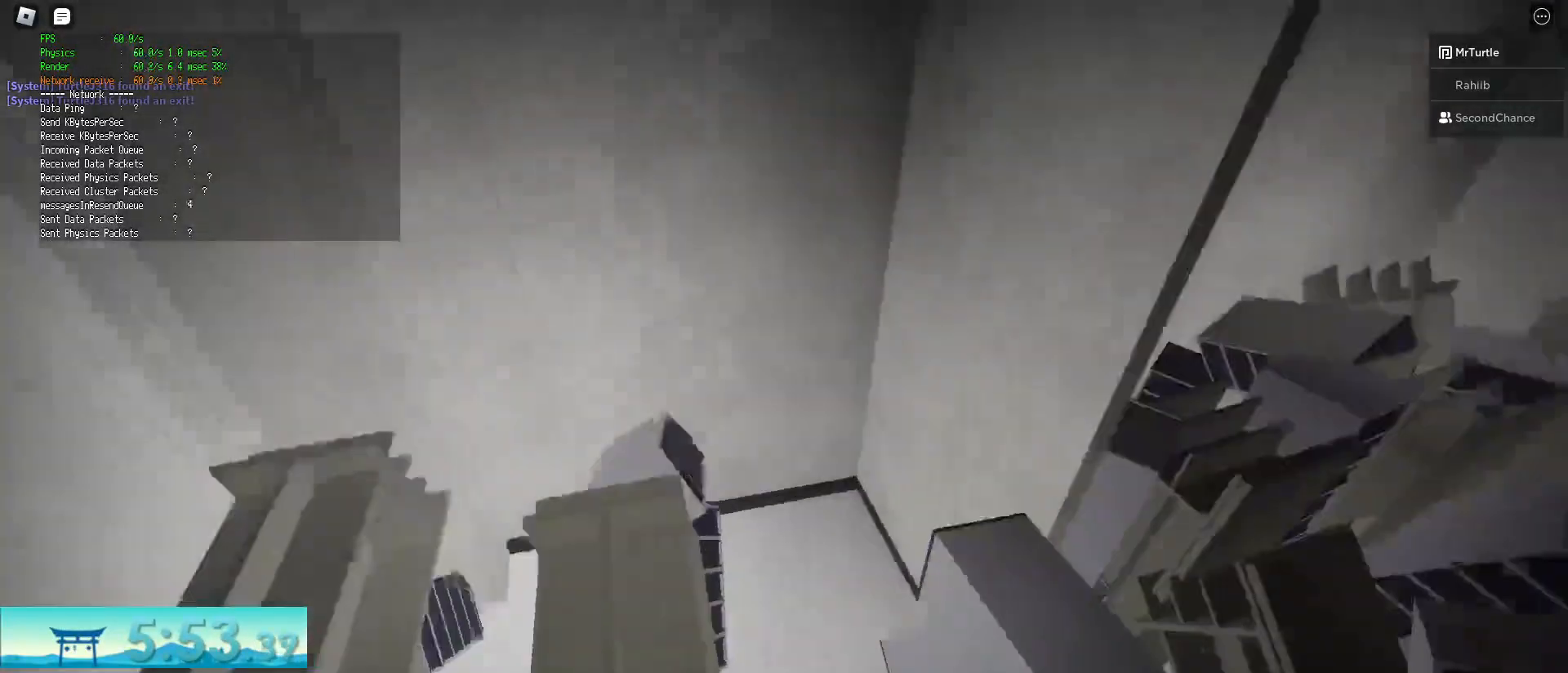
{"keys": ["shift", "w"], "mouse": [], "events": [[33, "a", "down"], [217, "a", "up"], [450, "shift", "down"], [450, "w", "down"]]}
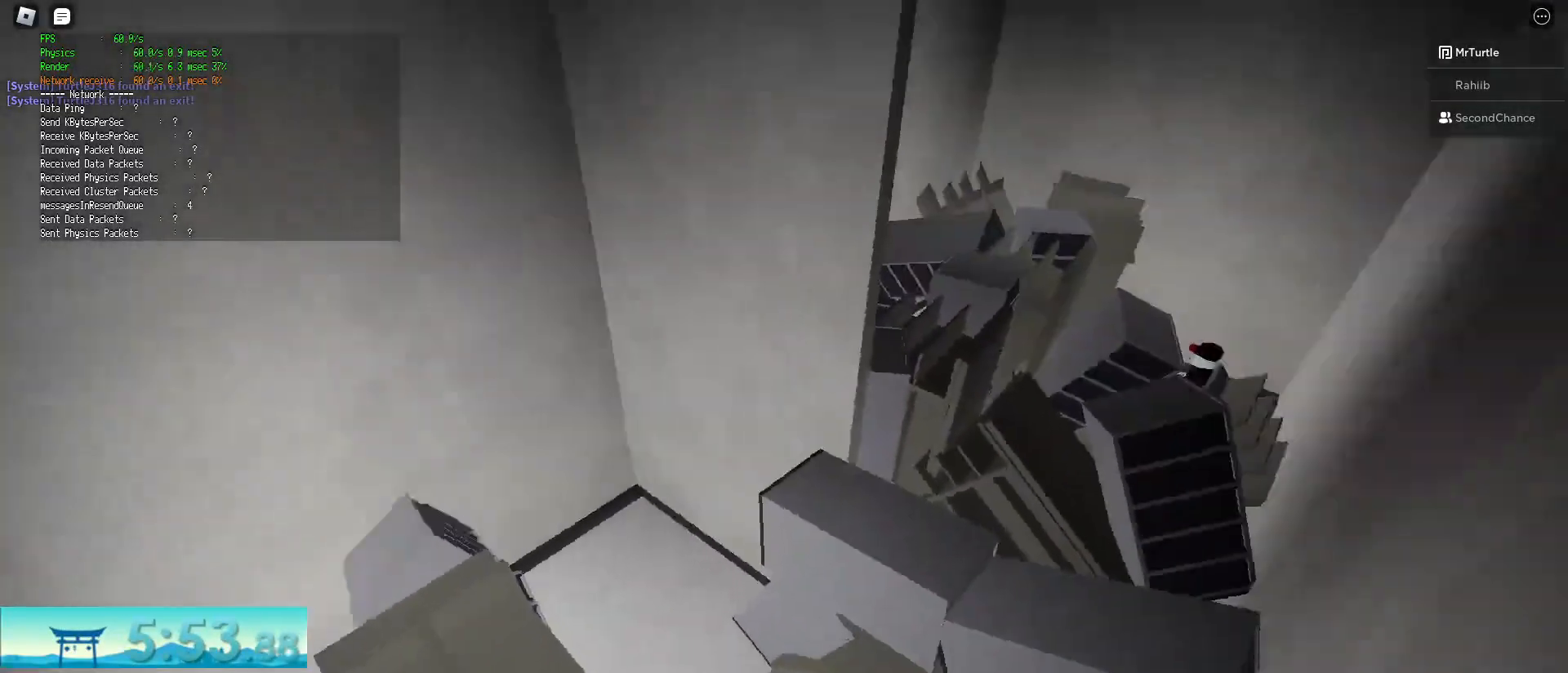
{"keys": ["shift", "w"], "mouse": [], "events": [[134, "space", "down"], [184, "ctrl", "down"], [367, "ctrl", "up"], [367, "space", "up"]]}
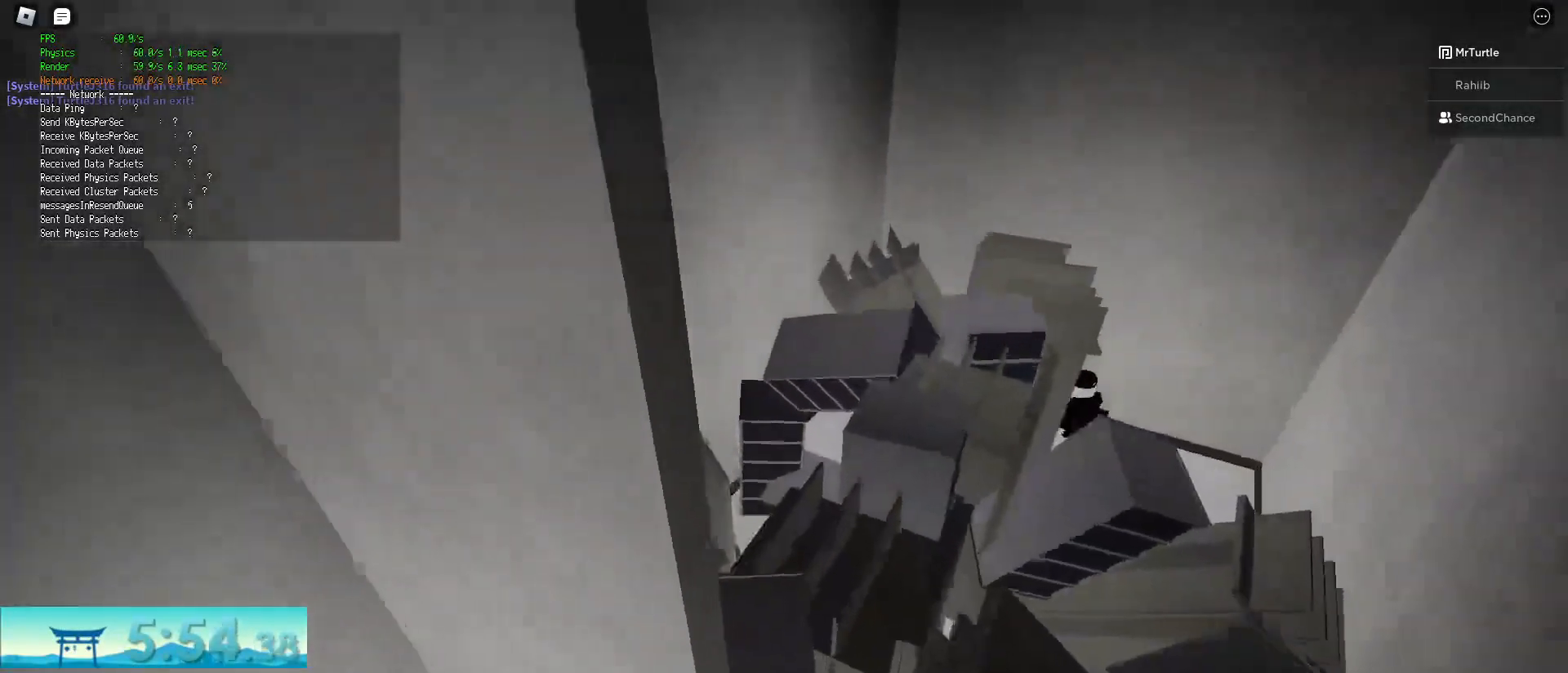
{"keys": ["d", "shift", "w"], "mouse": [], "events": [[383, "d", "down"]]}
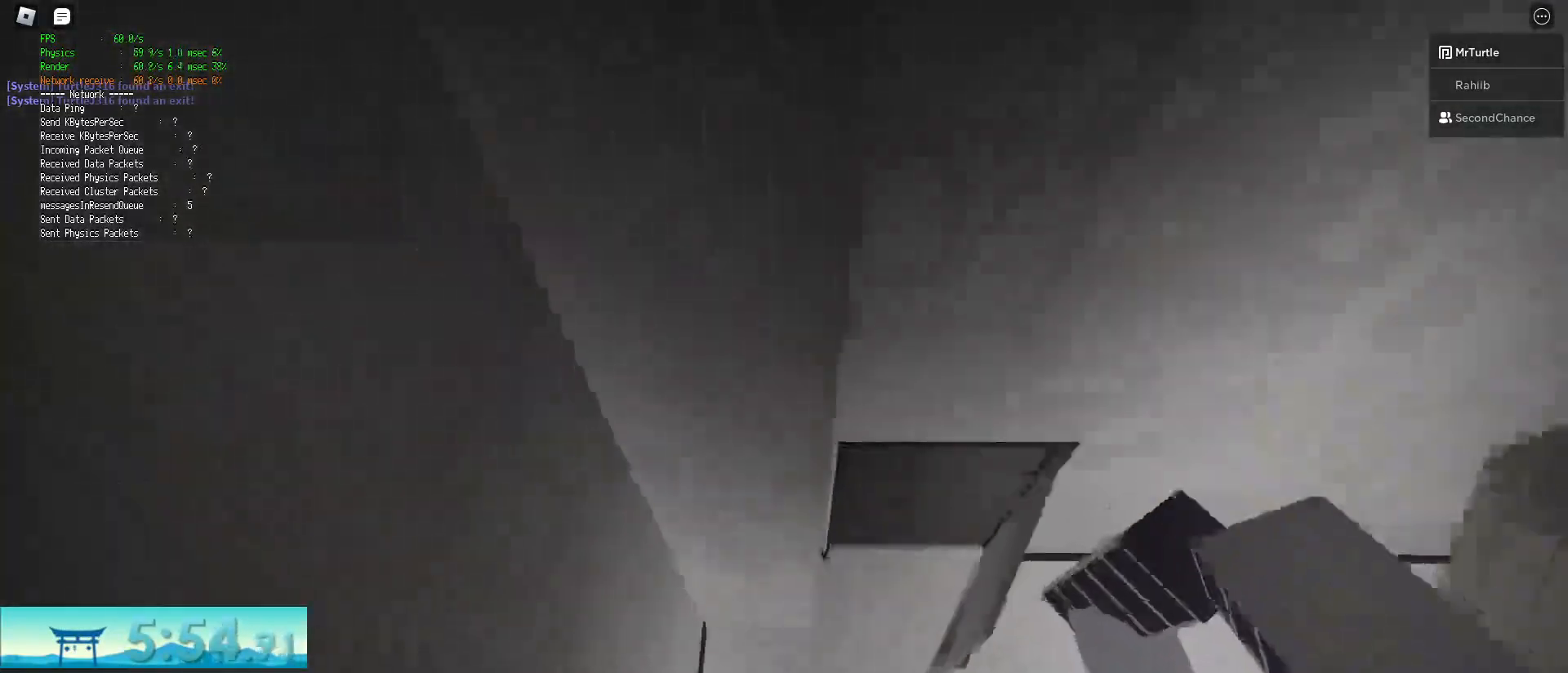
{"keys": ["d", "shift", "space", "w"], "mouse": [], "events": [[501, "space", "down"]]}
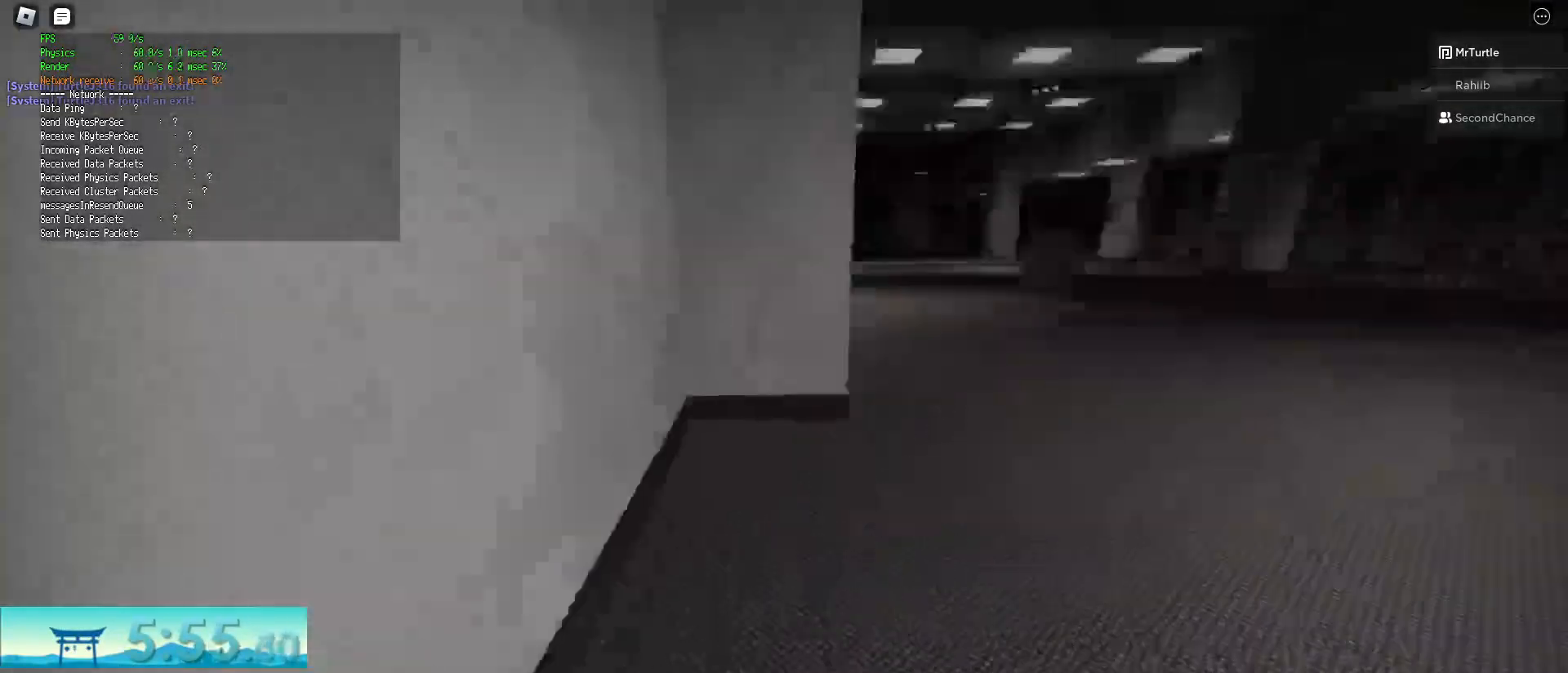
{"keys": ["d", "shift", "w"], "mouse": [], "events": [[50, "ctrl", "down"], [233, "ctrl", "up"], [233, "space", "up"]]}
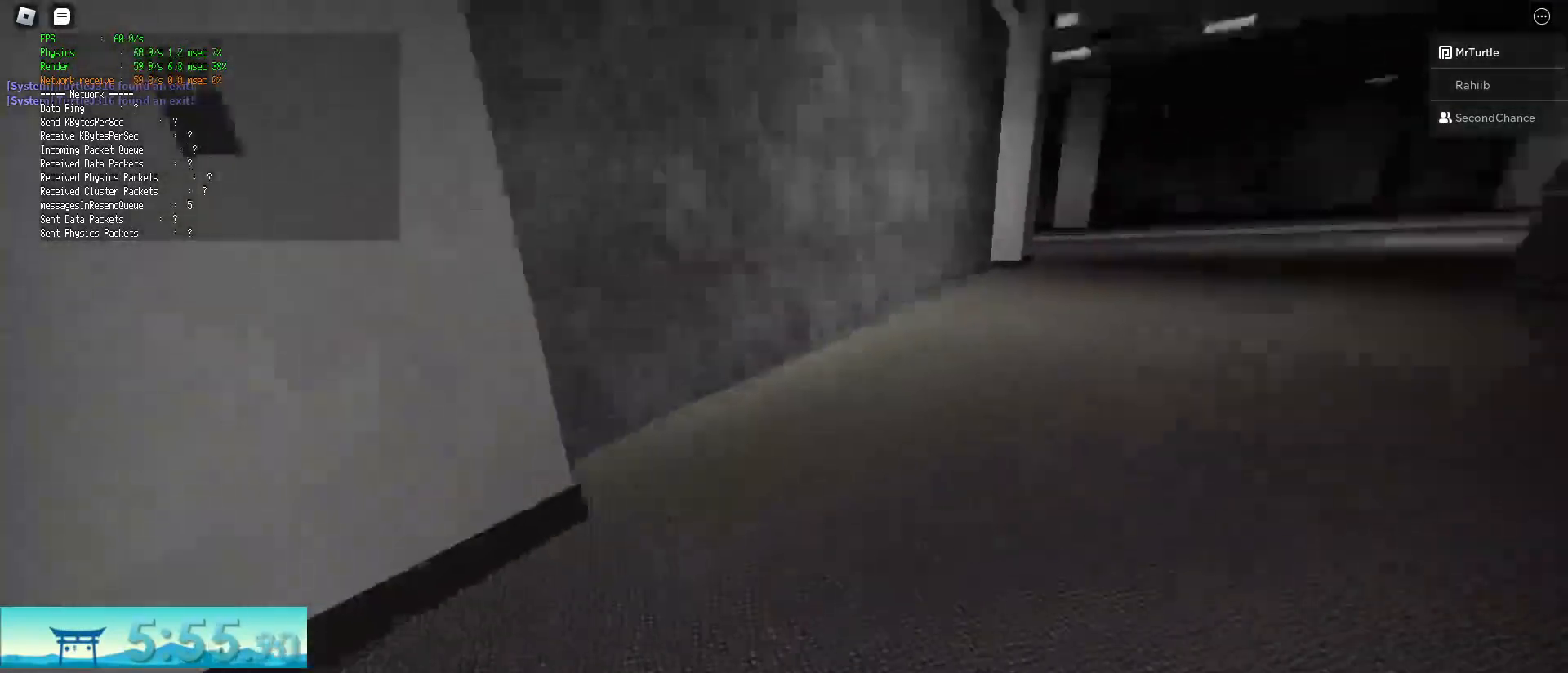
{"keys": ["ctrl", "d", "shift", "space", "w"], "mouse": [], "events": [[301, "ctrl", "down"], [301, "space", "down"]]}
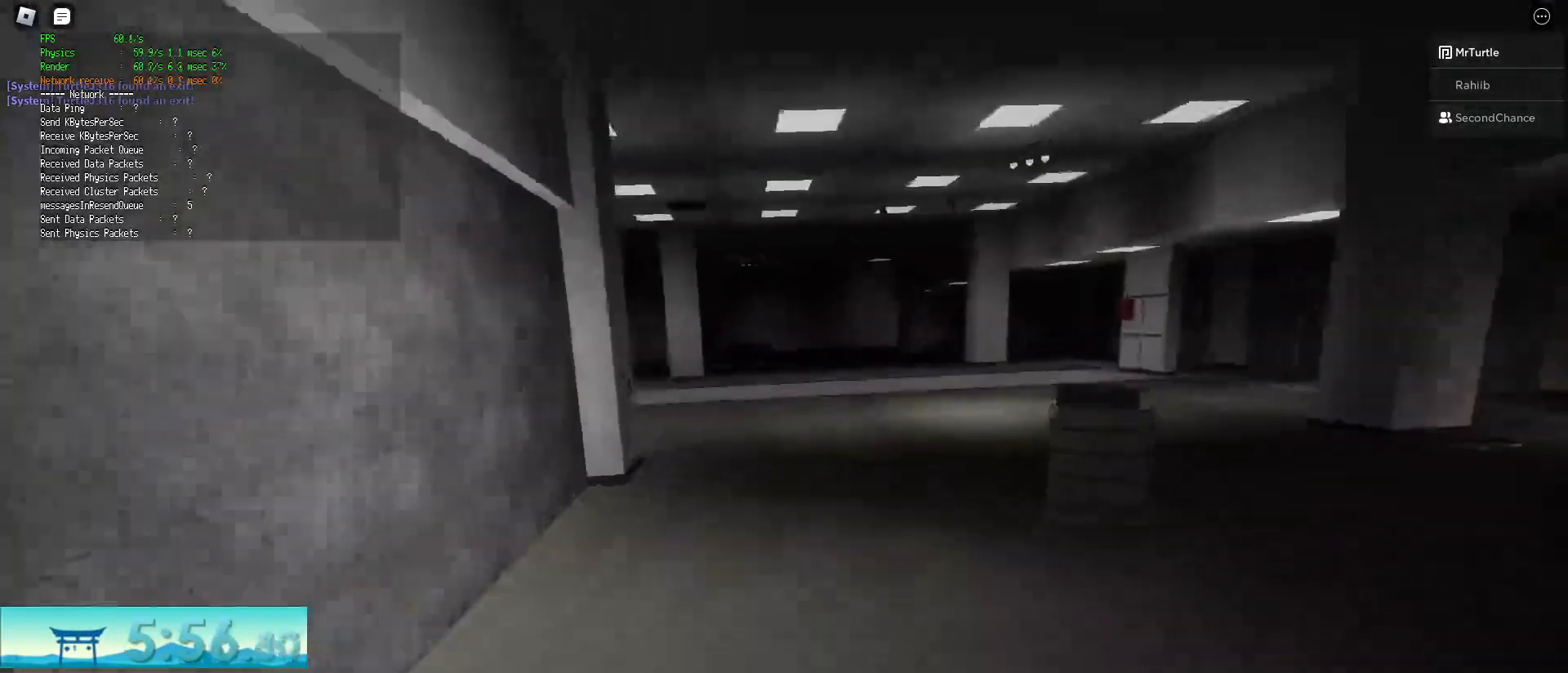
{"keys": ["d", "shift", "w"], "mouse": [], "events": [[83, "space", "up"], [117, "ctrl", "up"]]}
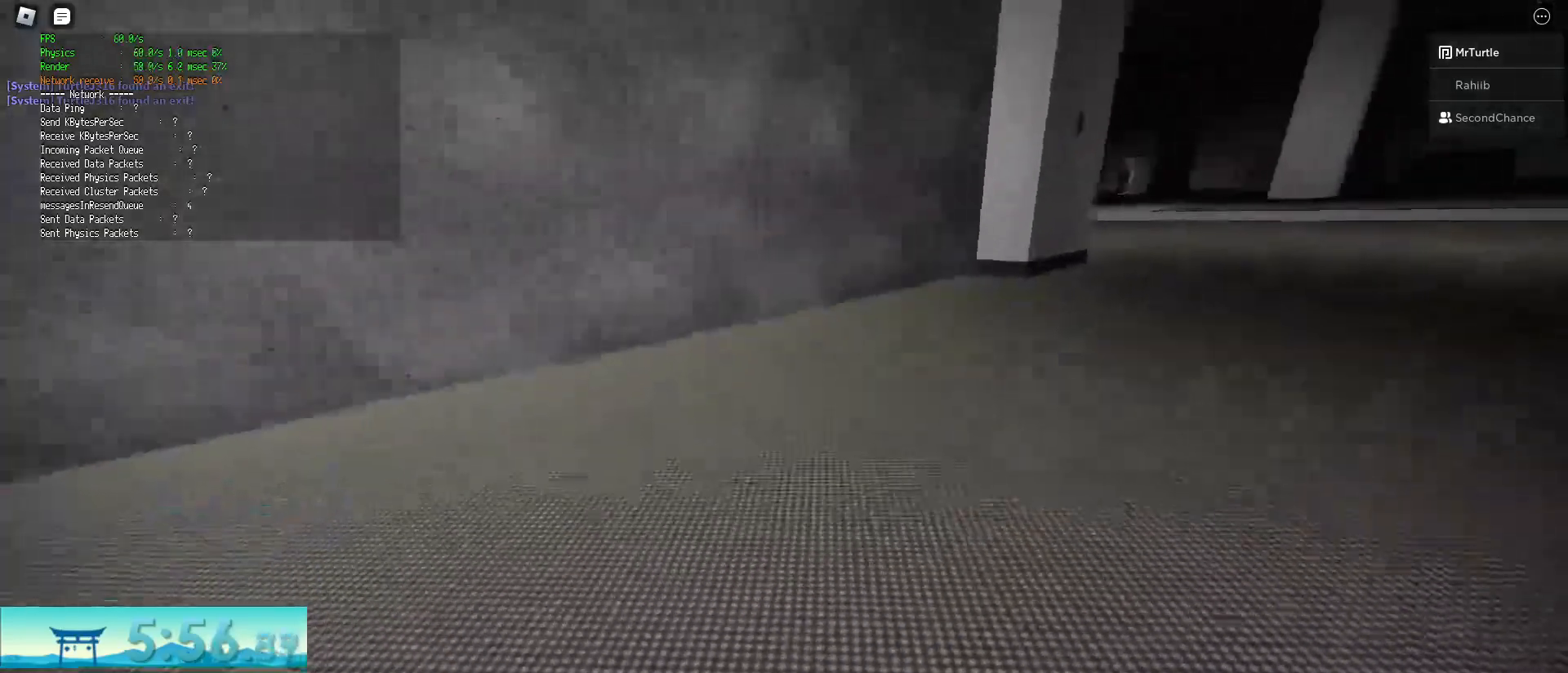
{"keys": ["d", "shift", "w"], "mouse": [], "events": [[84, "space", "down"], [134, "ctrl", "down"], [367, "space", "up"], [467, "ctrl", "up"]]}
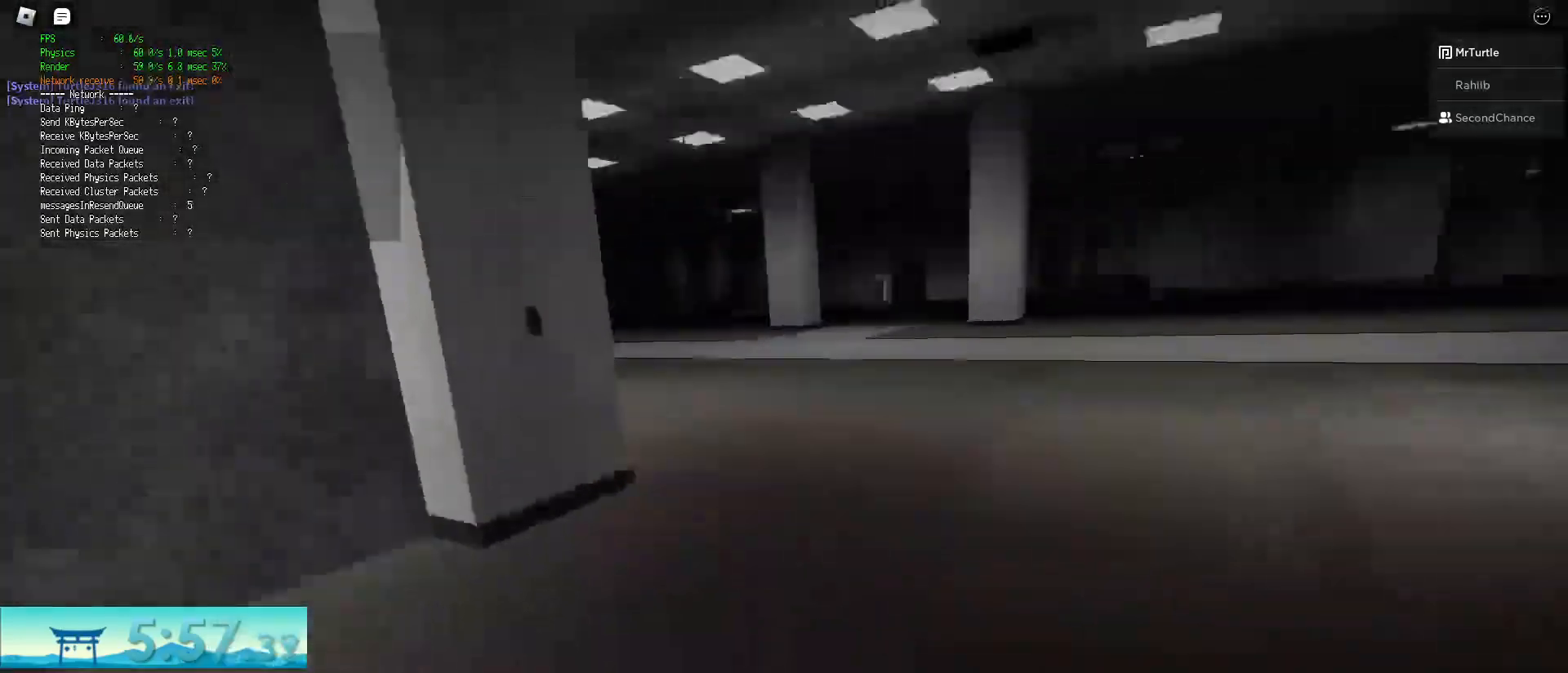
{"keys": ["ctrl", "d", "shift", "space", "w"], "mouse": [], "events": [[451, "ctrl", "down"], [451, "space", "down"]]}
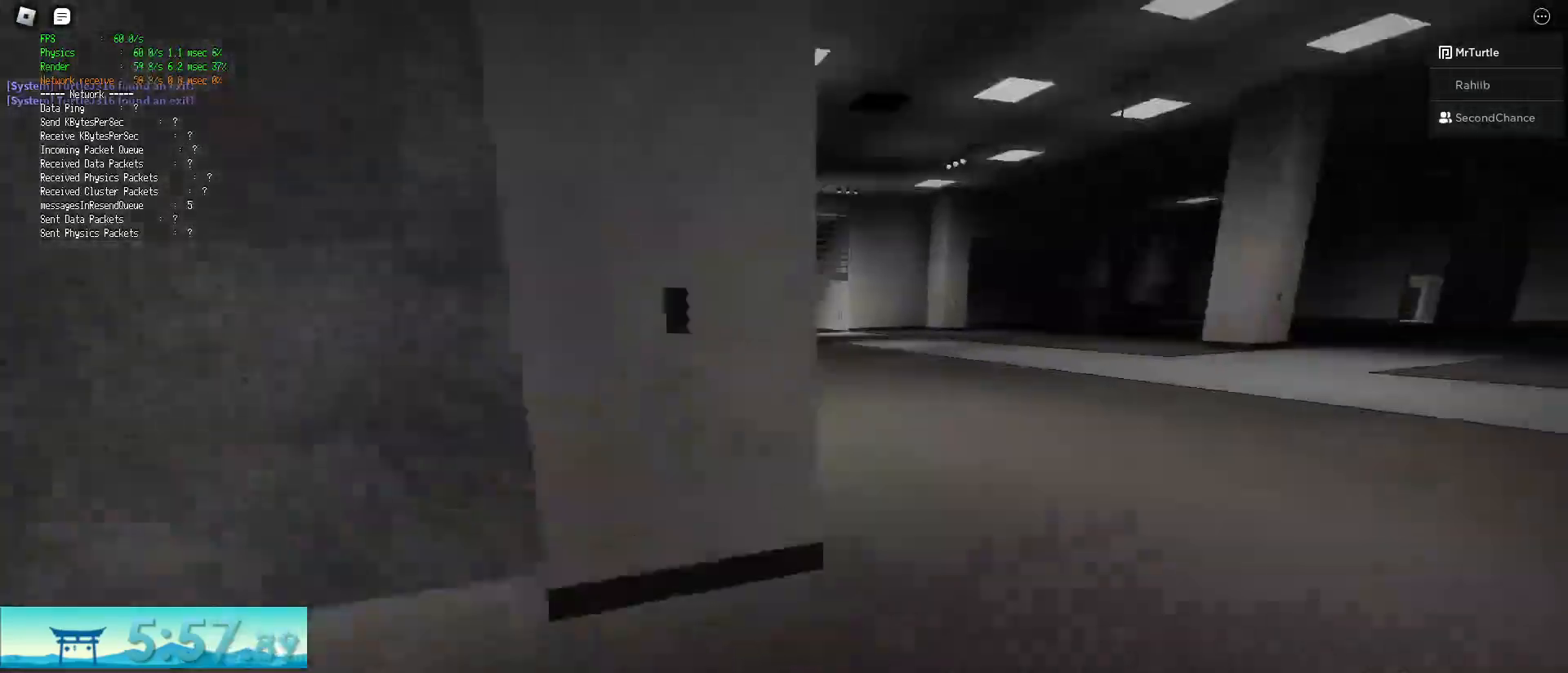
{"keys": ["d", "shift", "w"], "mouse": [], "events": [[183, "space", "up"], [283, "ctrl", "up"]]}
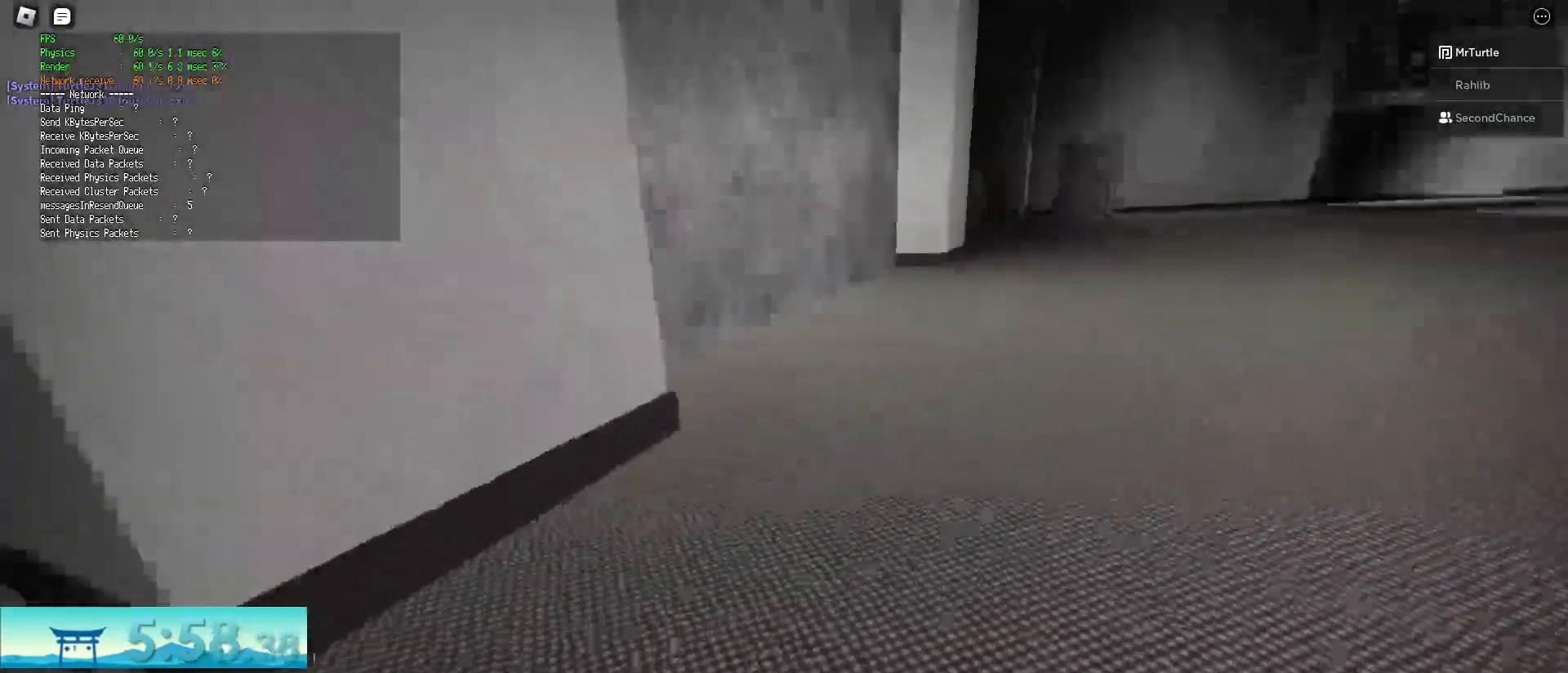
{"keys": ["ctrl", "d", "shift", "w"], "mouse": [], "events": [[250, "ctrl", "down"], [250, "space", "down"], [484, "space", "up"]]}
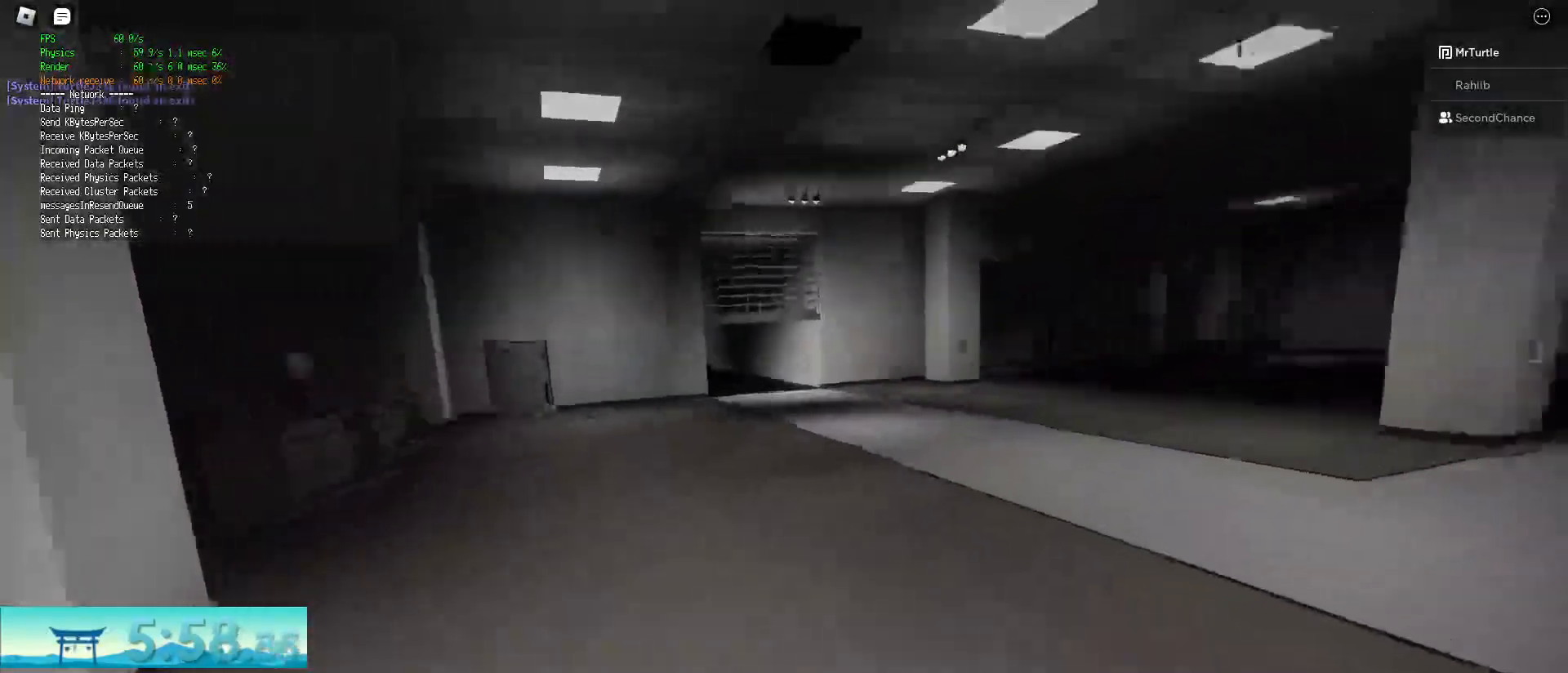
{"keys": ["d", "shift", "w"], "mouse": [], "events": [[33, "ctrl", "up"]]}
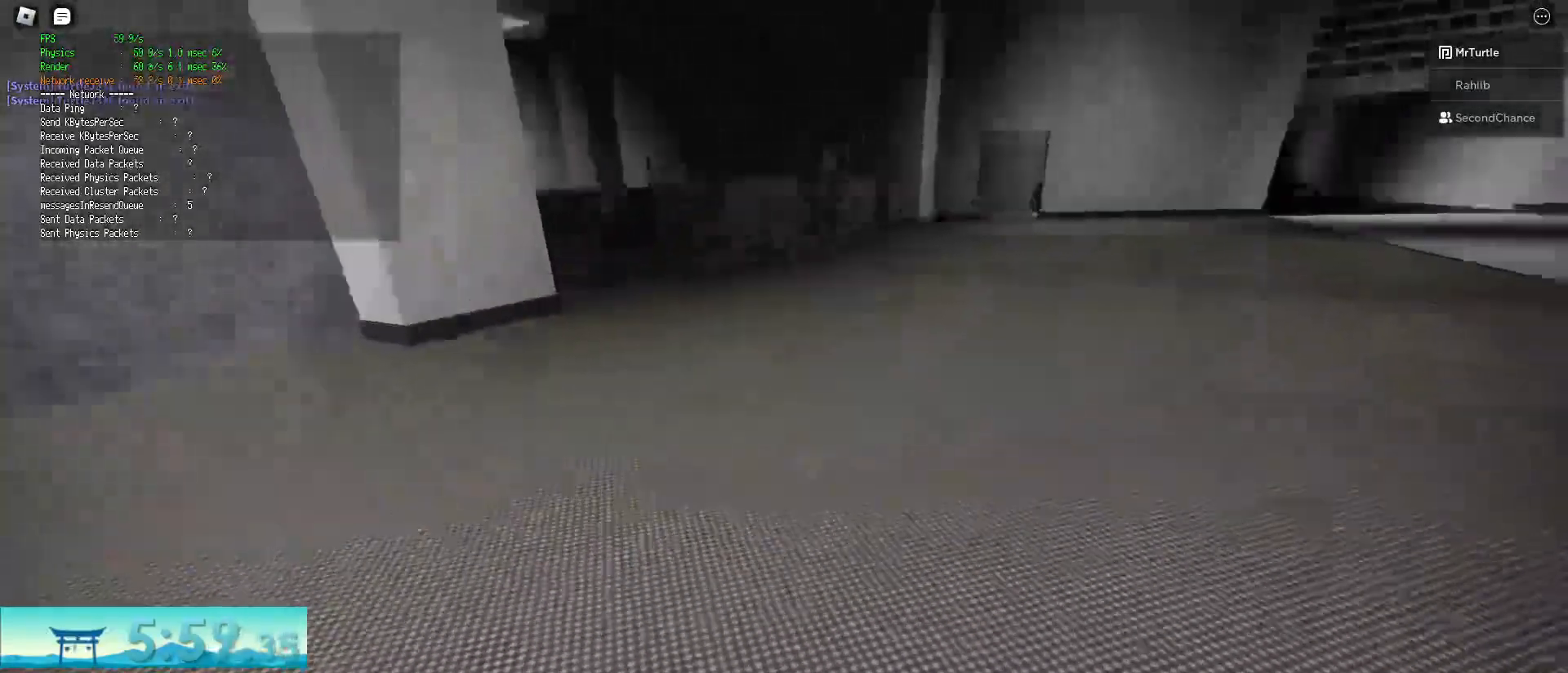
{"keys": ["d", "shift", "w"], "mouse": [], "events": [[33, "mouse_right", "down"], [33, "space", "down"], [84, "ctrl", "down"], [134, "mouse_right", "up"], [284, "space", "up"], [367, "ctrl", "up"]]}
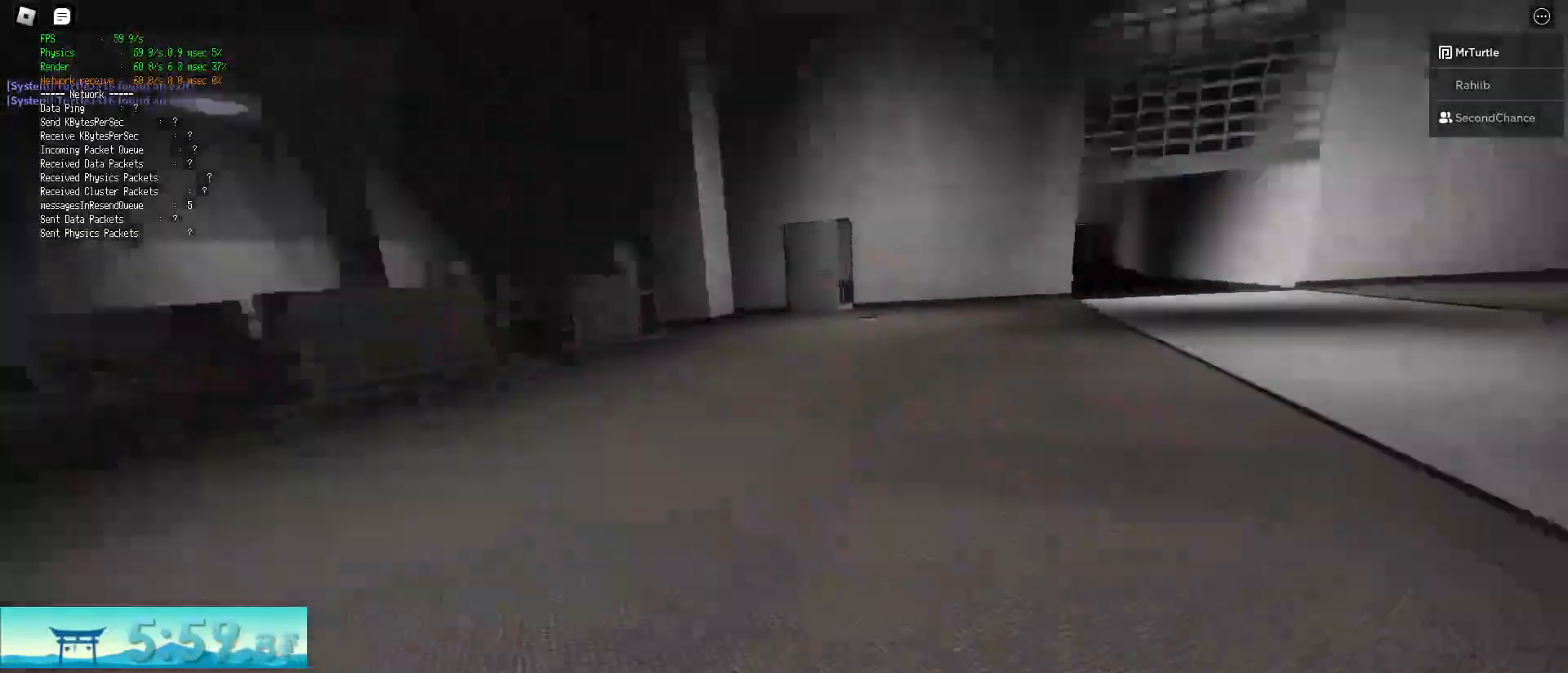
{"keys": ["ctrl", "d", "shift", "space", "w"], "mouse": [], "events": [[383, "ctrl", "down"], [383, "space", "down"]]}
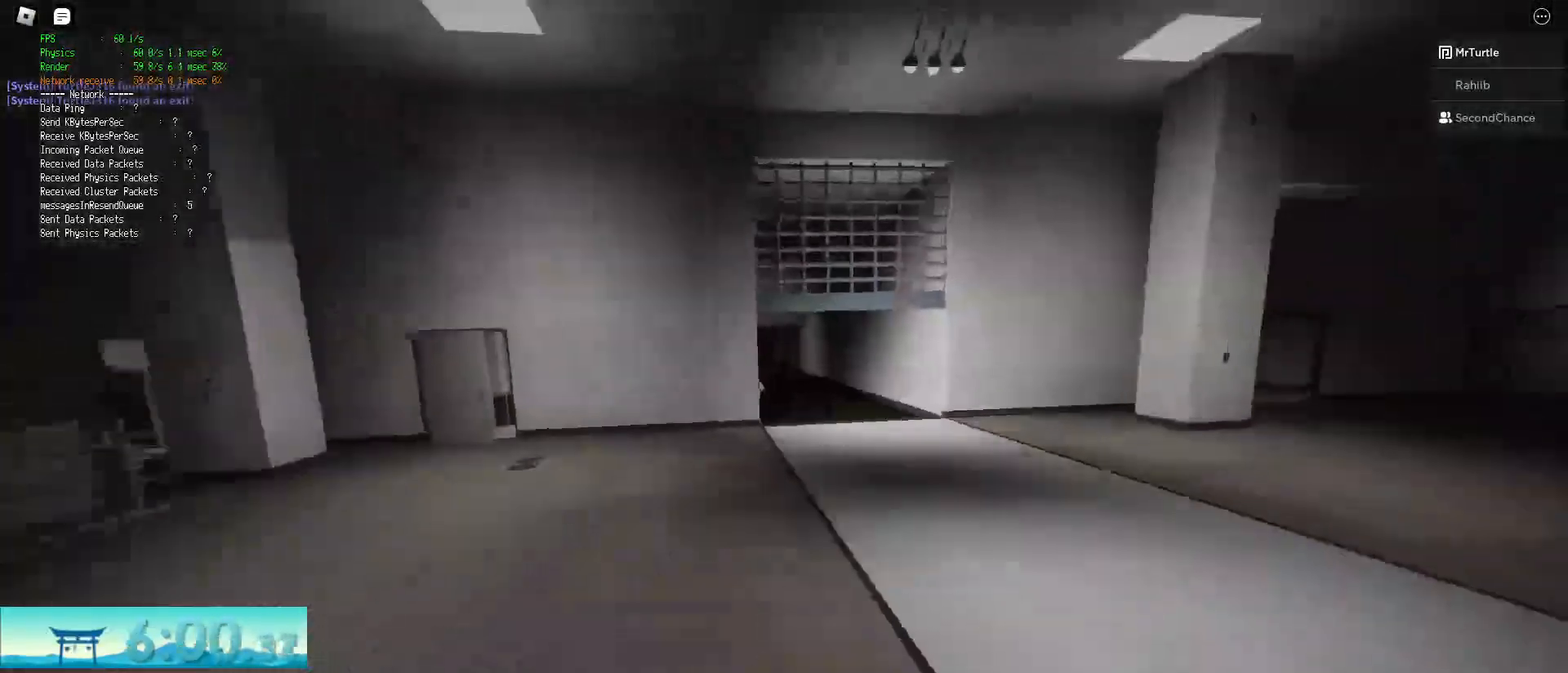
{"keys": ["ctrl", "w"], "mouse": [], "events": [[67, "shift", "up"], [67, "space", "up"], [117, "ctrl", "up"], [217, "ctrl", "down"], [250, "d", "up"], [250, "w", "up"], [350, "w", "down"]]}